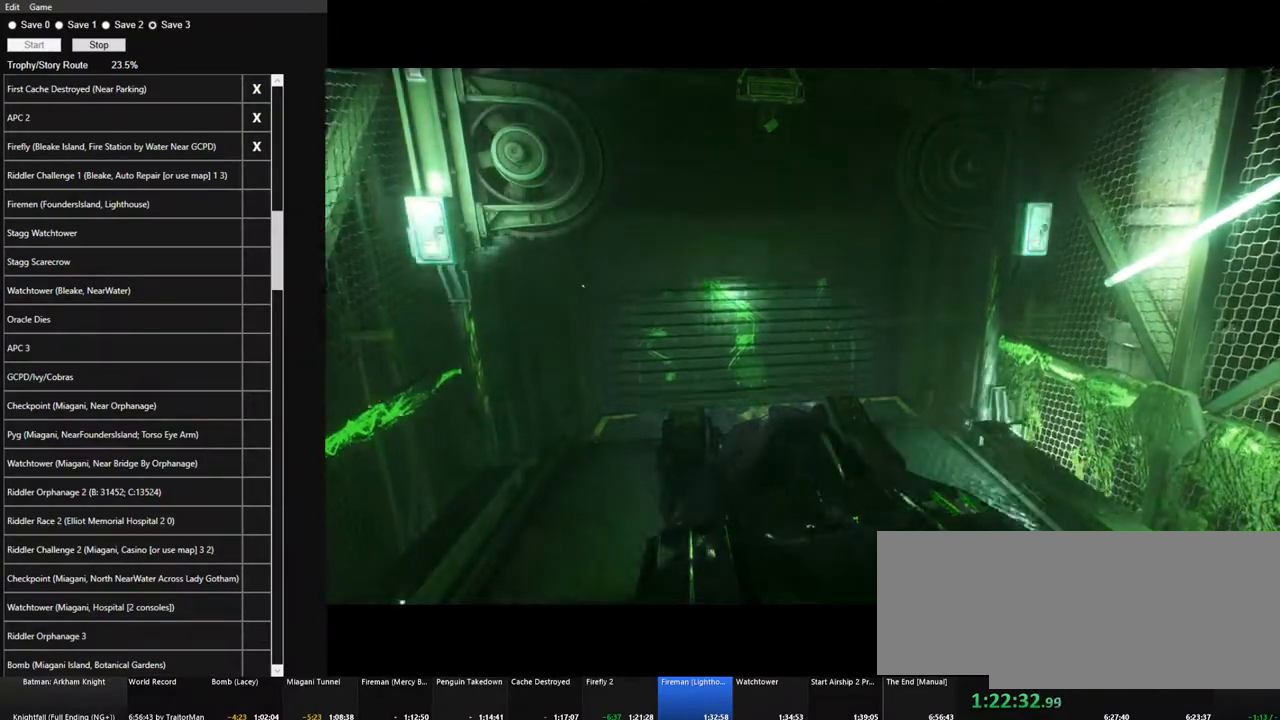
Gameplay with keyboard and mouse; each line is a JSON object with the keys and mouse buttons held at the frame after it. "events" lists presses ("down") and releases ("up") of "1", "2", "3", "4", "5", "a", "alt", "c", "caps_lock", "ctrl", "d", "e", "f", "g", "q", "r", "s", "shift", "space", "t", "tab", "v", "w", "x", "z", "mouse_left", "mouse_wheel" and "mouse_right" between this image and that frame as [ms after this image, input, new state], when the widget could be followed in between. "mouse_left", "mouse_wheel", "mouse_right" = the "left", "wheel", "right" buttons of the "mouse" list. No other keys are recorded. "wheel" means that the mouse wheel is clicked or scrolled. Not read: mouse_move.
{"keys": ["w"], "mouse": [], "events": [[367, "w", "down"]]}
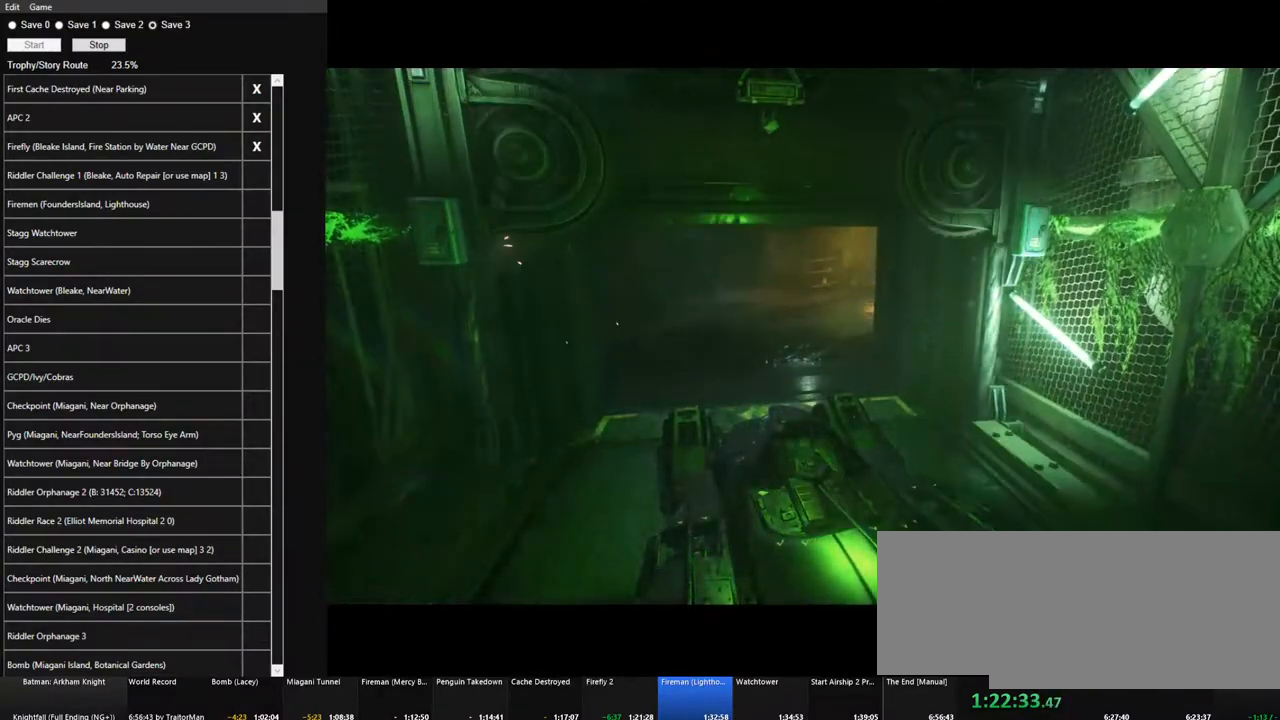
{"keys": ["w"], "mouse": [], "events": []}
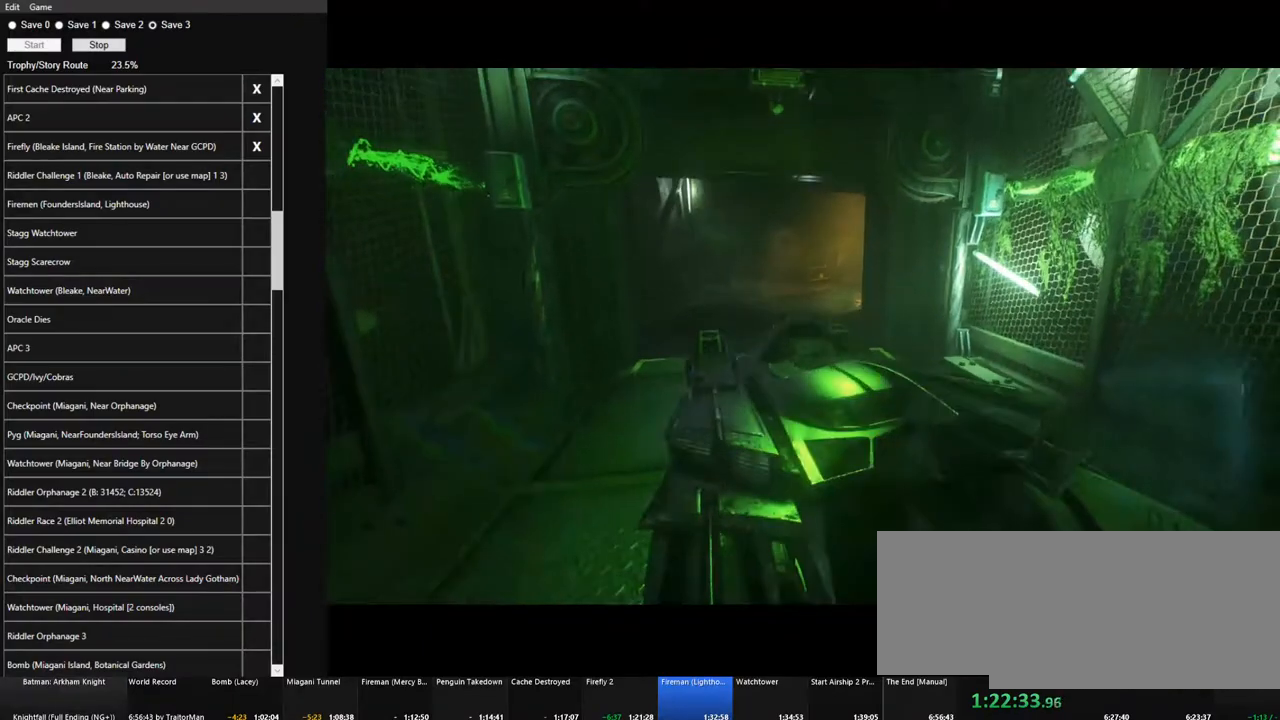
{"keys": ["w"], "mouse": [], "events": []}
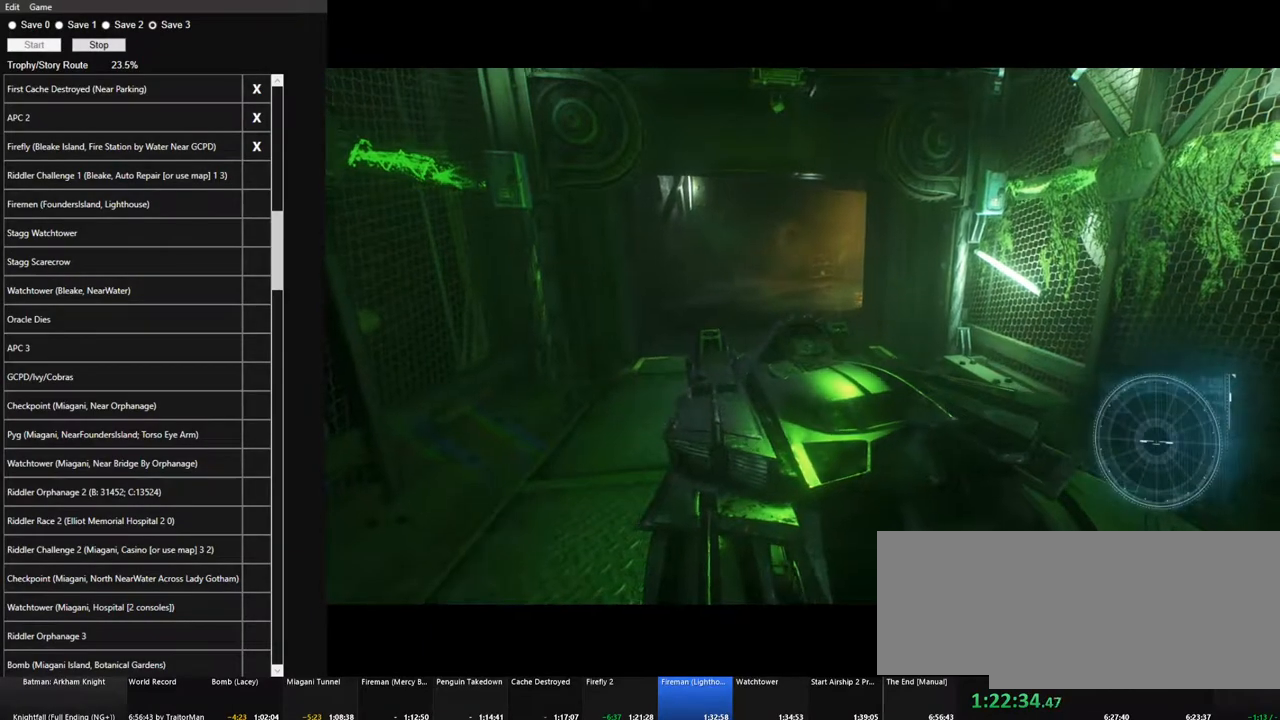
{"keys": ["w"], "mouse": [], "events": [[317, "d", "down"], [500, "d", "up"]]}
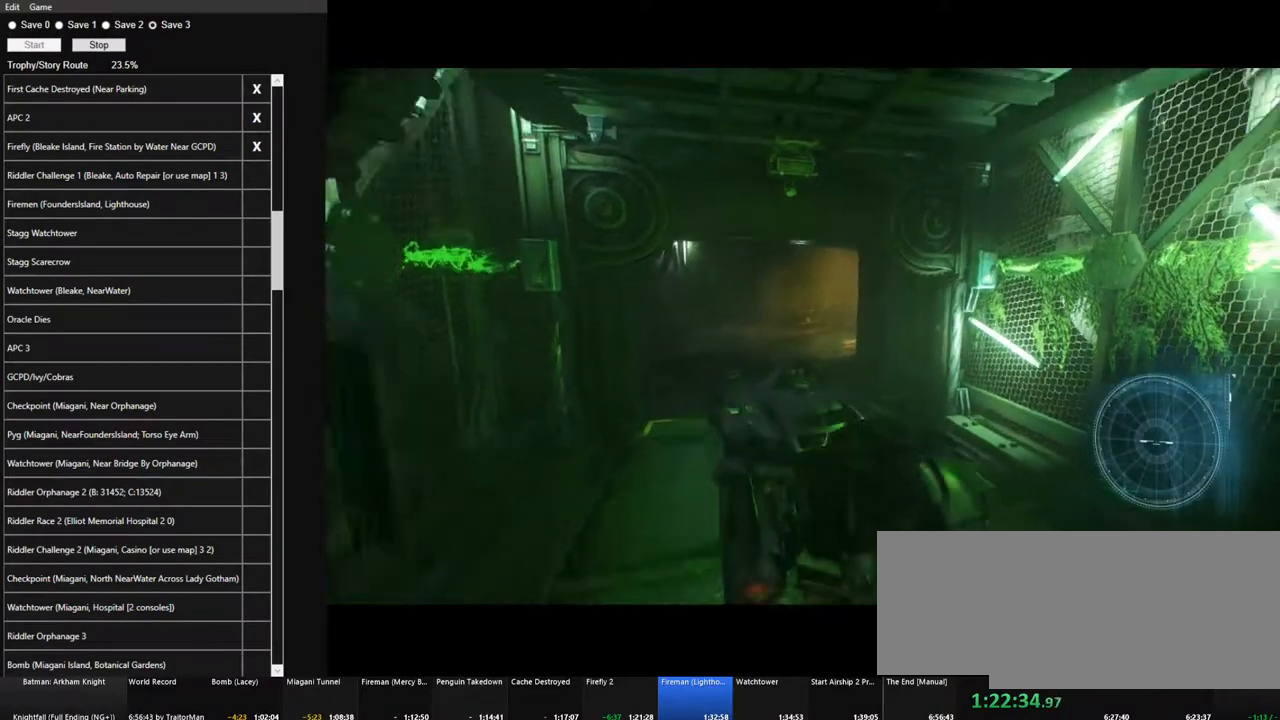
{"keys": ["w"], "mouse": ["left"], "events": [[200, "d", "down"], [434, "mouse_left", "down"], [484, "d", "up"]]}
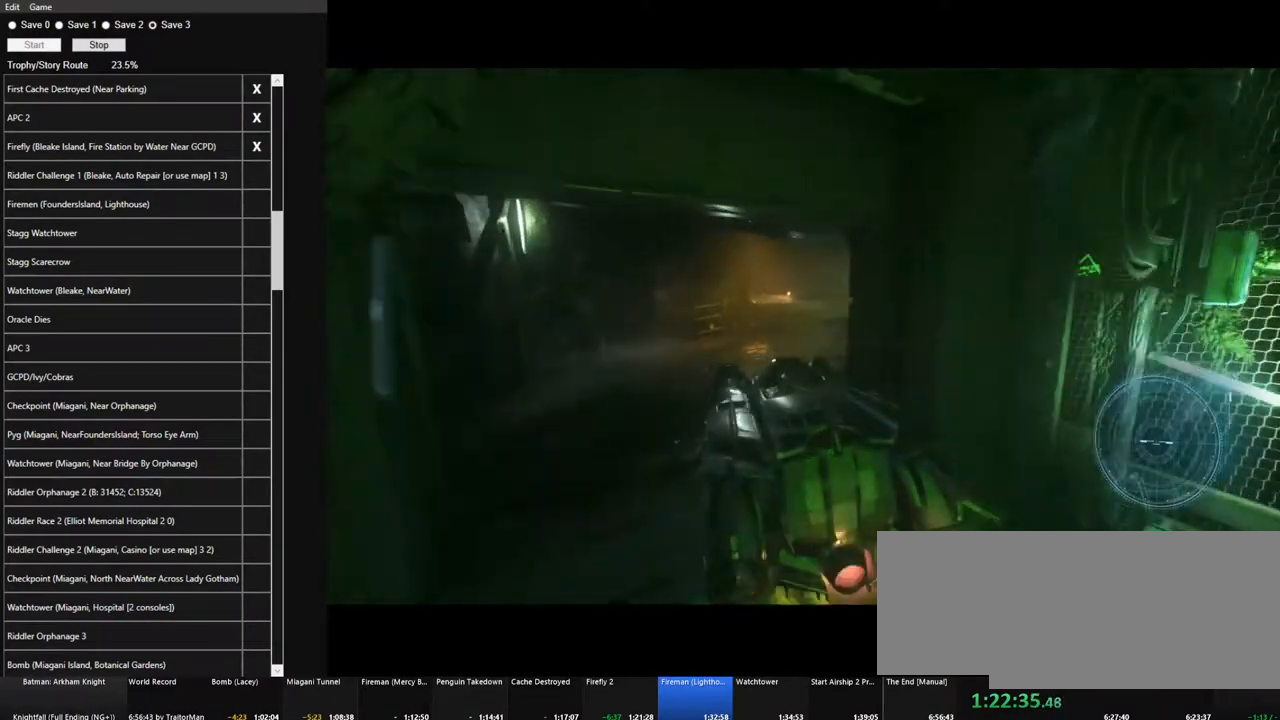
{"keys": ["w"], "mouse": ["left"], "events": [[67, "mouse_left", "up"], [167, "mouse_left", "down"], [250, "mouse_left", "up"], [350, "mouse_left", "down"], [400, "mouse_left", "up"], [484, "mouse_left", "down"]]}
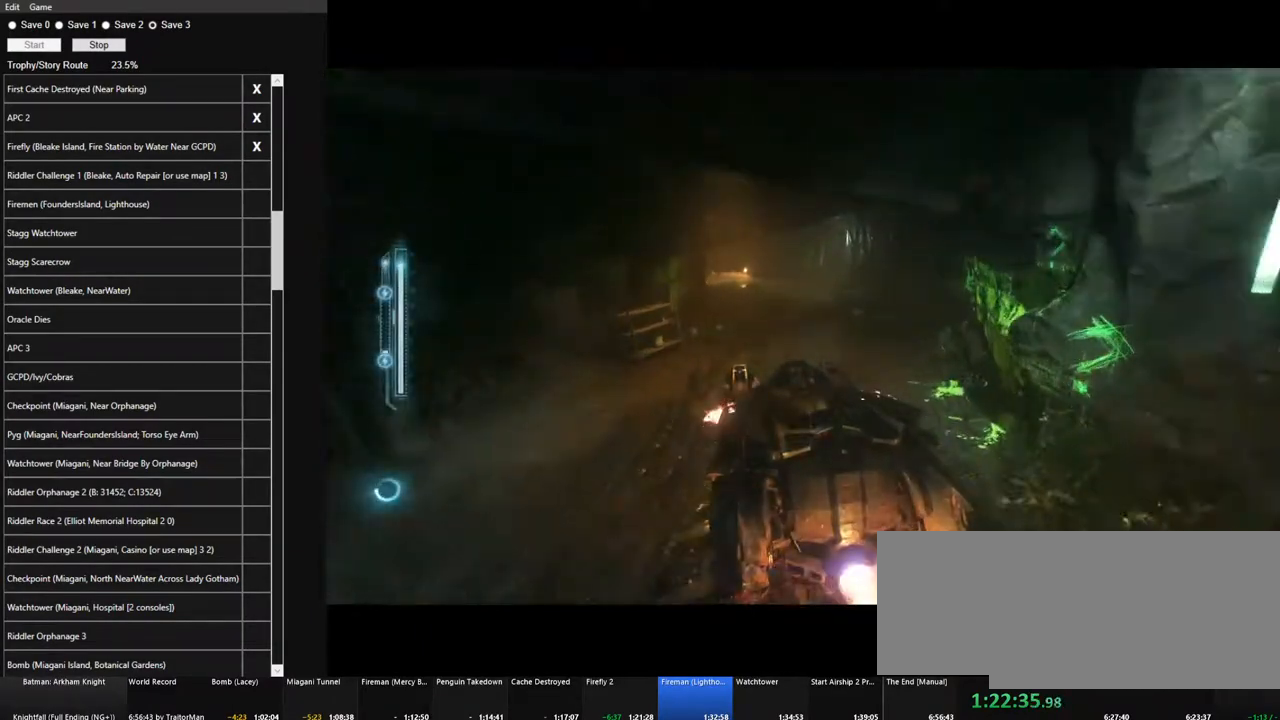
{"keys": ["w"], "mouse": [], "events": [[84, "mouse_left", "up"], [184, "mouse_left", "down"], [267, "mouse_left", "up"], [367, "mouse_left", "down"], [467, "mouse_left", "up"]]}
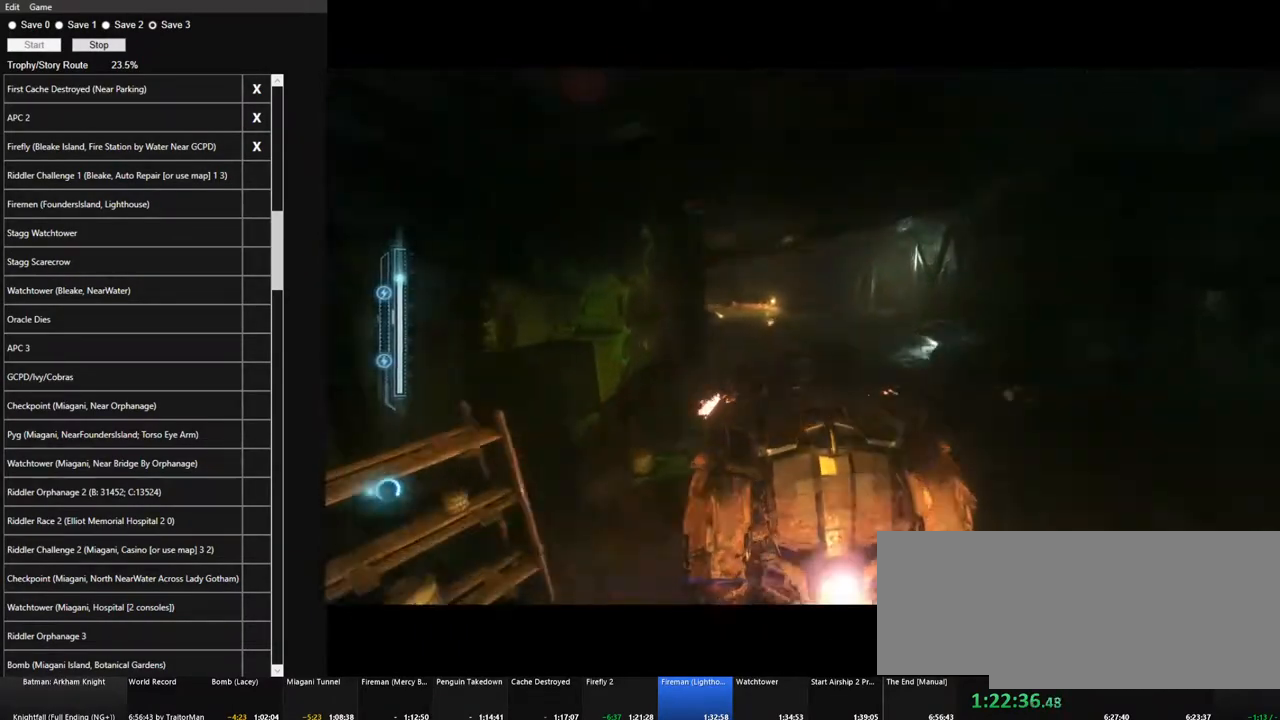
{"keys": ["a", "w"], "mouse": ["left"], "events": [[50, "a", "down"], [50, "mouse_left", "down"], [150, "mouse_left", "up"], [250, "mouse_left", "down"], [284, "shift", "down"], [334, "mouse_left", "up"], [434, "mouse_left", "down"], [484, "shift", "up"]]}
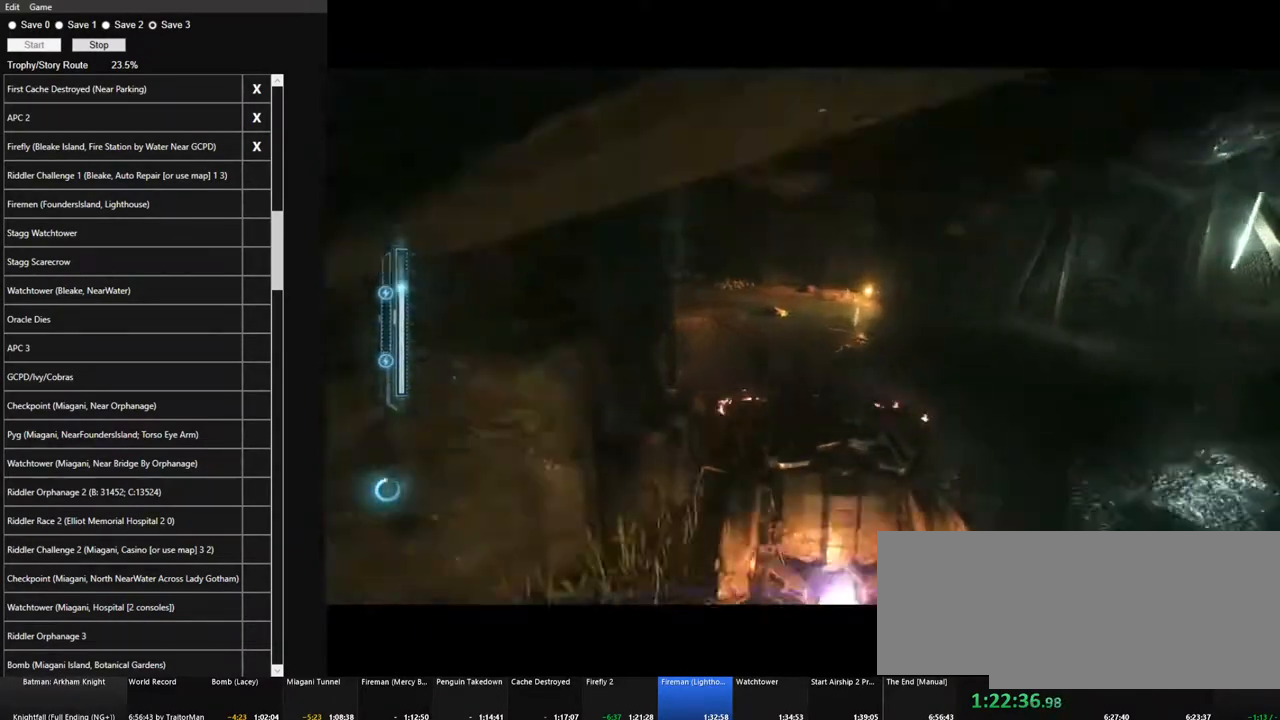
{"keys": ["a", "w"], "mouse": [], "events": [[67, "mouse_left", "up"], [167, "mouse_left", "down"], [250, "mouse_left", "up"], [300, "a", "up"], [350, "a", "down"], [350, "mouse_left", "down"], [450, "mouse_left", "up"]]}
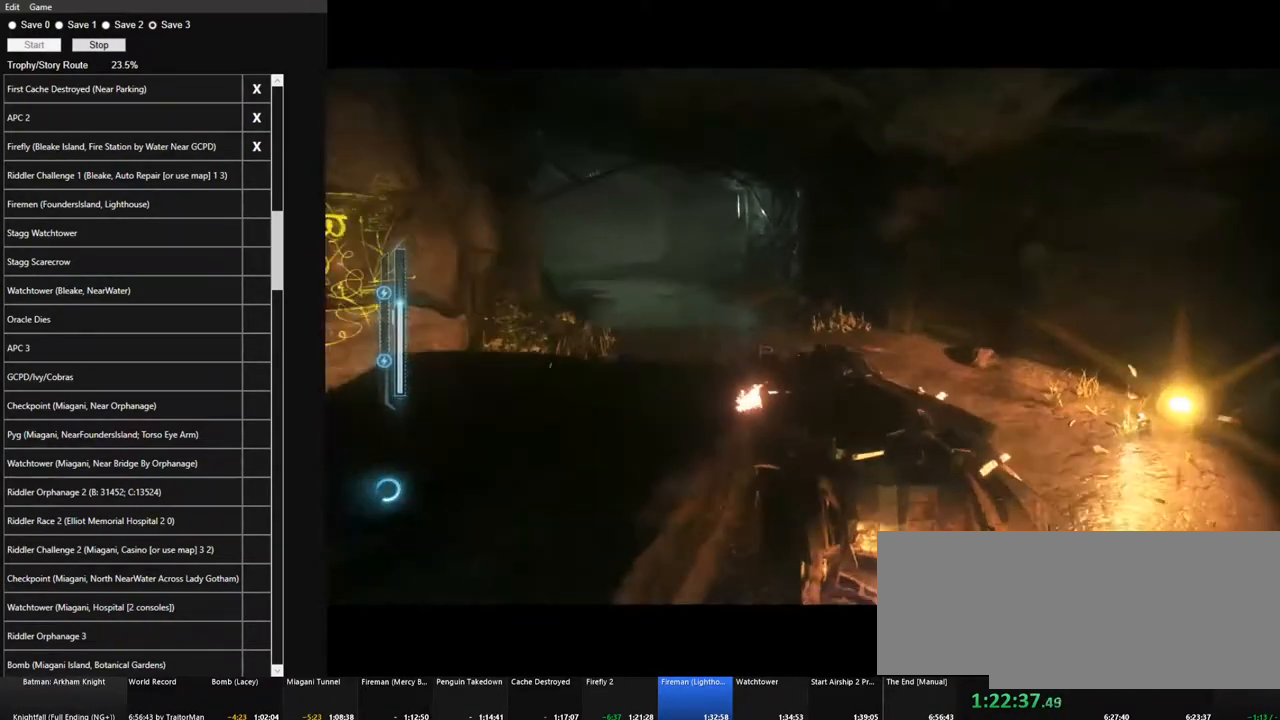
{"keys": ["w"], "mouse": ["left"], "events": [[84, "mouse_left", "down"], [184, "mouse_left", "up"], [267, "a", "up"], [267, "mouse_left", "down"], [367, "mouse_left", "up"], [467, "mouse_left", "down"]]}
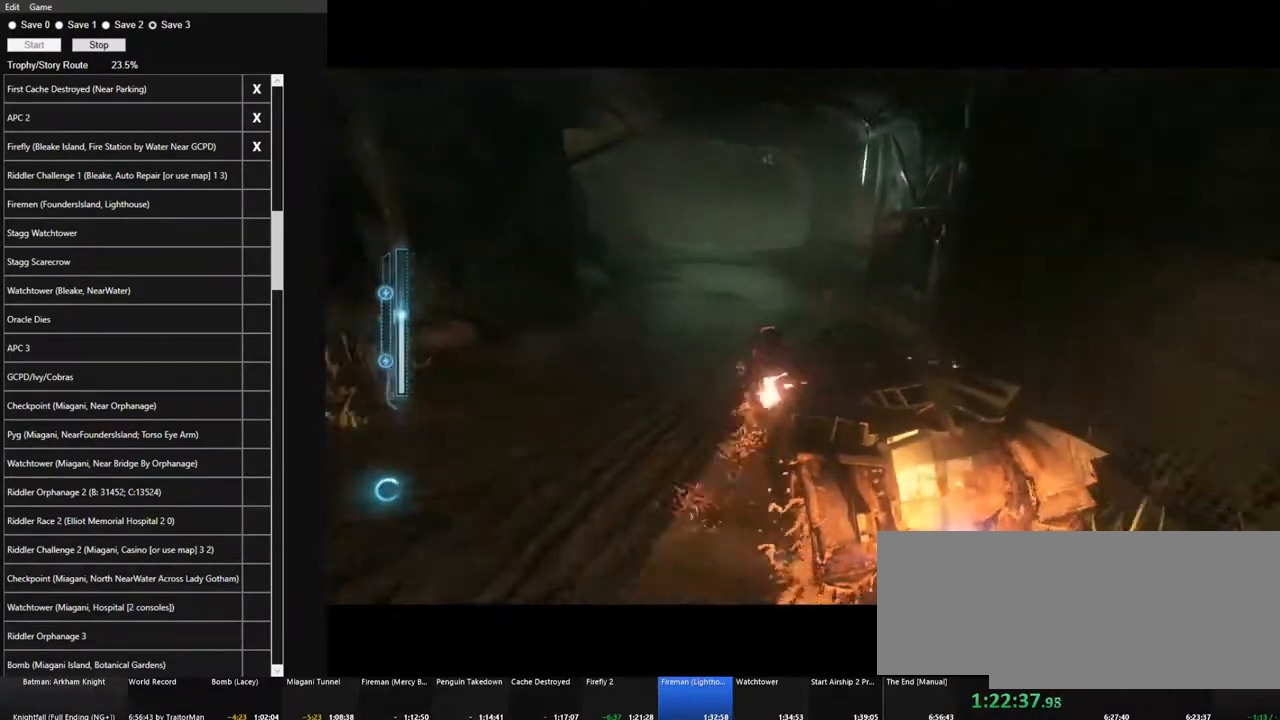
{"keys": ["w"], "mouse": [], "events": [[50, "mouse_left", "up"], [150, "mouse_left", "down"], [234, "mouse_left", "up"], [384, "mouse_left", "down"], [434, "mouse_left", "up"]]}
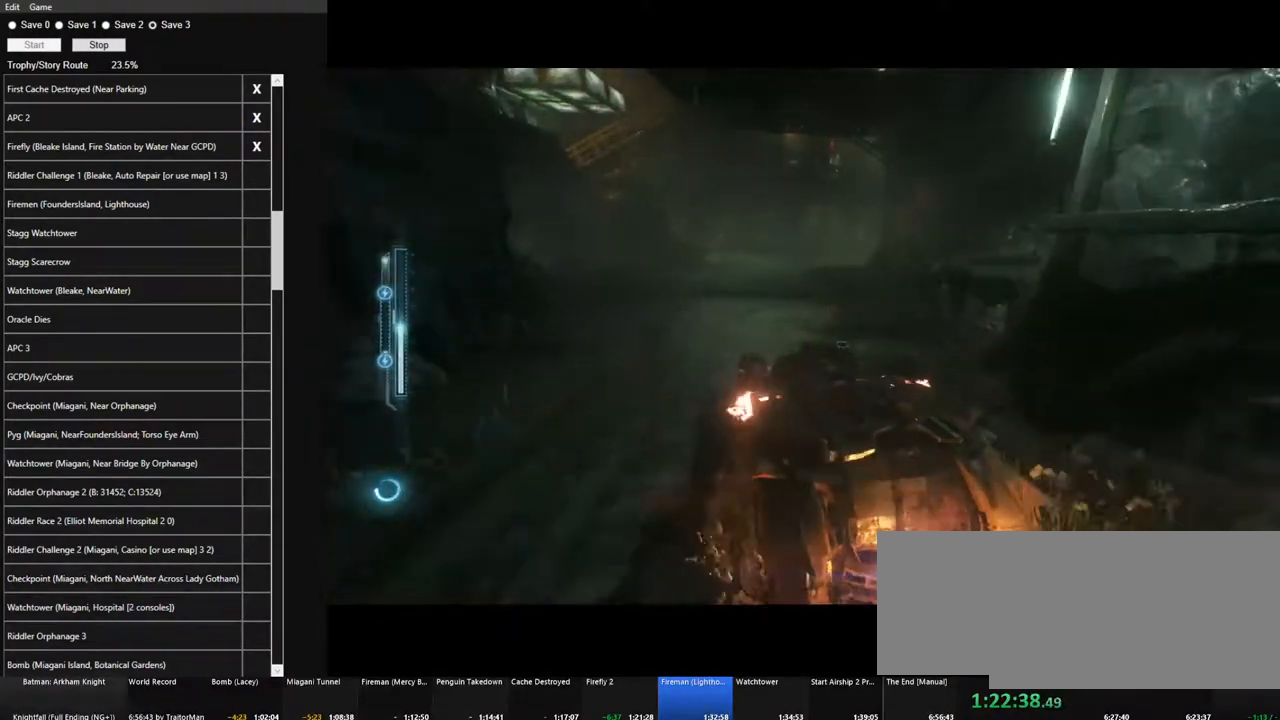
{"keys": ["w"], "mouse": ["left"], "events": [[67, "a", "down"], [67, "mouse_left", "down"], [117, "a", "up"], [167, "mouse_left", "up"], [250, "mouse_left", "down"], [350, "mouse_left", "up"], [400, "d", "down"], [450, "d", "up"], [450, "mouse_left", "down"]]}
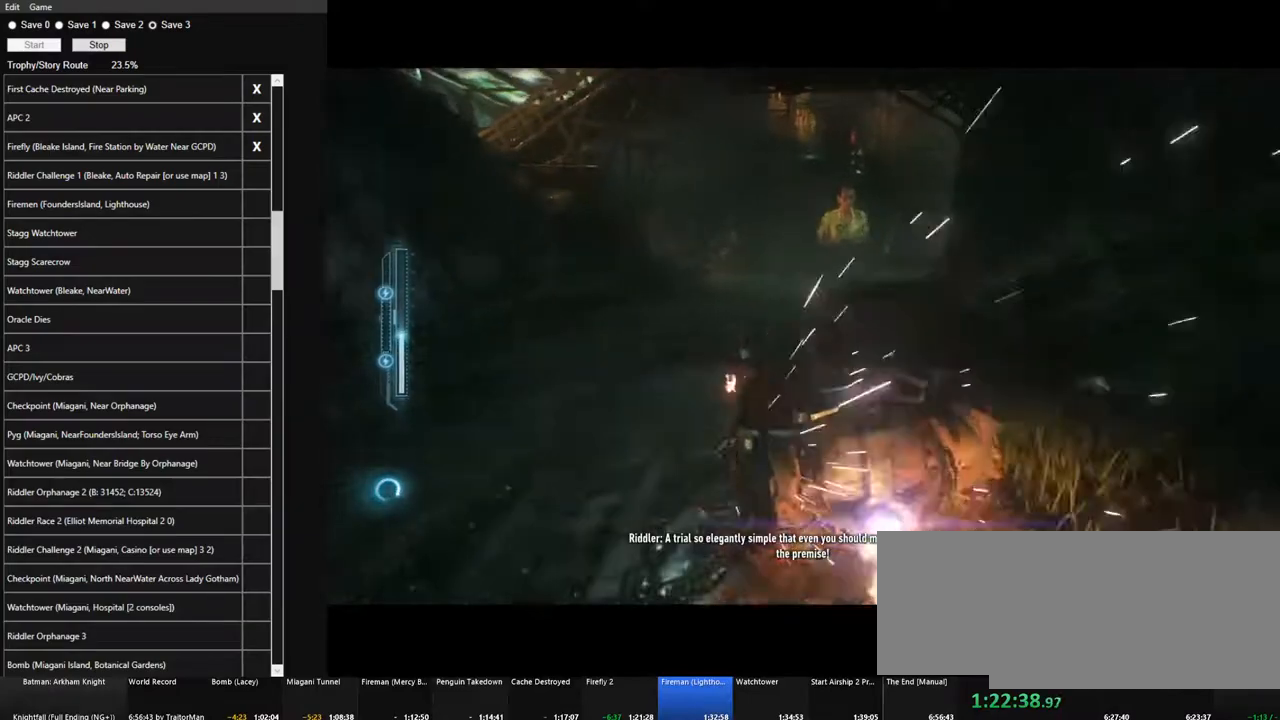
{"keys": ["w"], "mouse": ["left"], "events": [[34, "mouse_left", "up"], [134, "mouse_left", "down"], [217, "mouse_left", "up"], [317, "mouse_left", "down"], [367, "a", "down"], [417, "mouse_left", "up"], [467, "a", "up"], [500, "mouse_left", "down"]]}
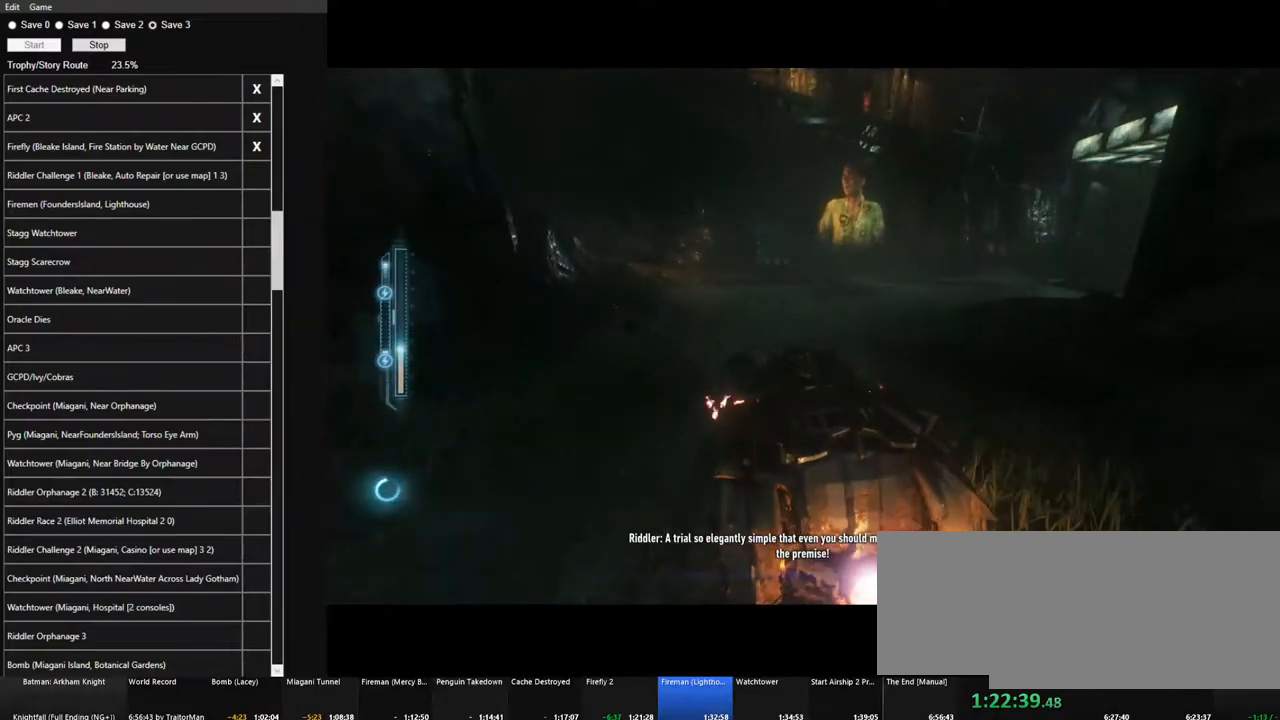
{"keys": ["w"], "mouse": [], "events": [[100, "mouse_left", "up"], [200, "mouse_left", "down"], [284, "mouse_left", "up"], [384, "mouse_left", "down"], [467, "mouse_left", "up"]]}
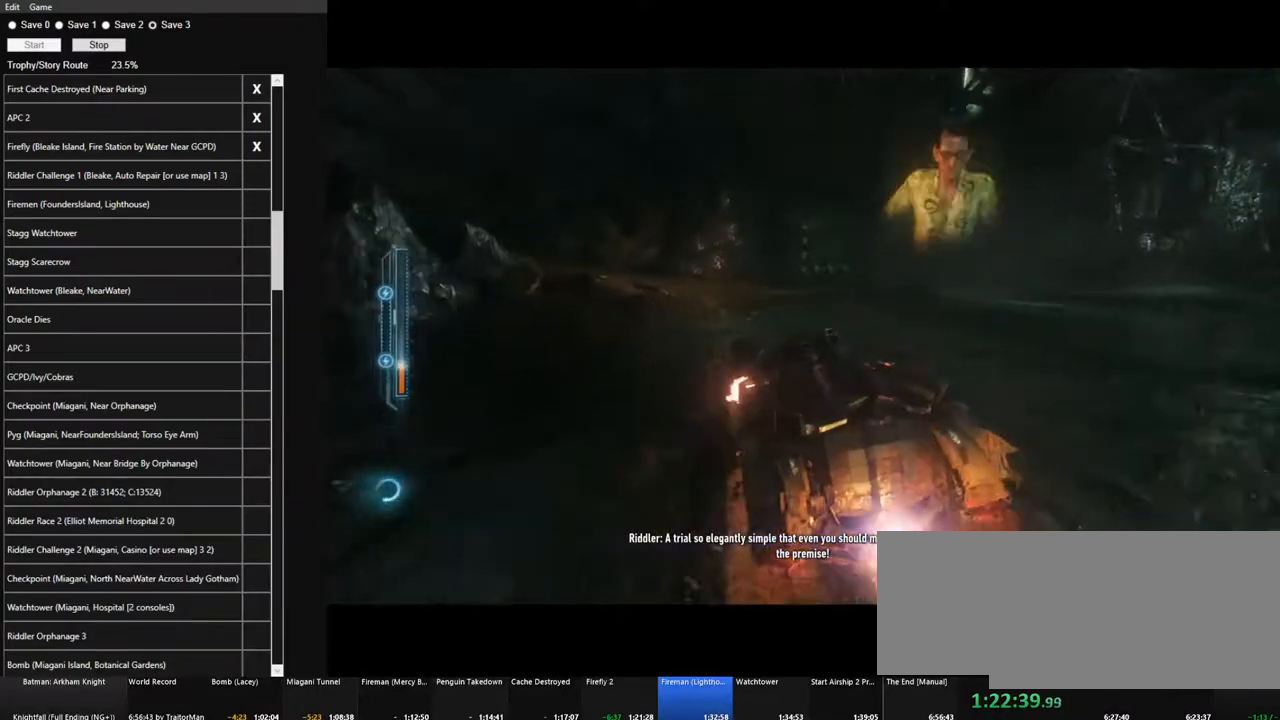
{"keys": ["a", "shift", "w"], "mouse": [], "events": [[67, "mouse_left", "down"], [167, "a", "down"], [167, "mouse_left", "up"], [300, "shift", "down"]]}
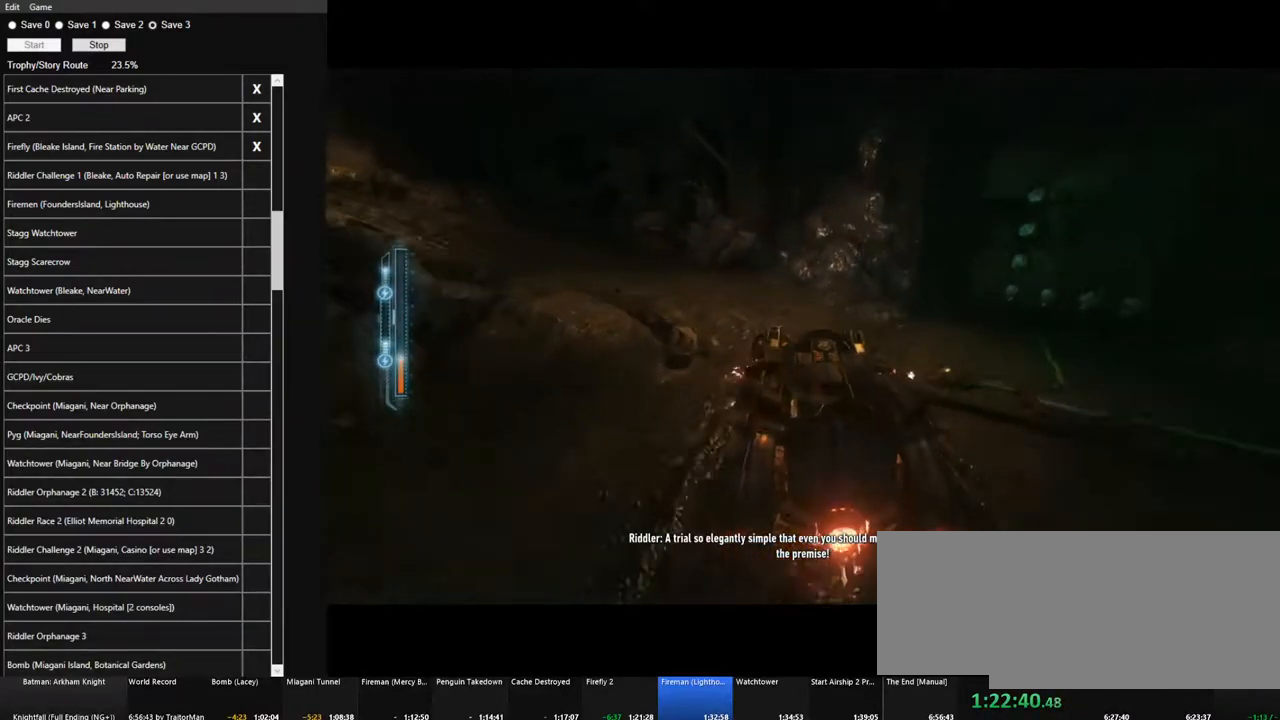
{"keys": ["a", "w"], "mouse": [], "events": [[467, "shift", "up"]]}
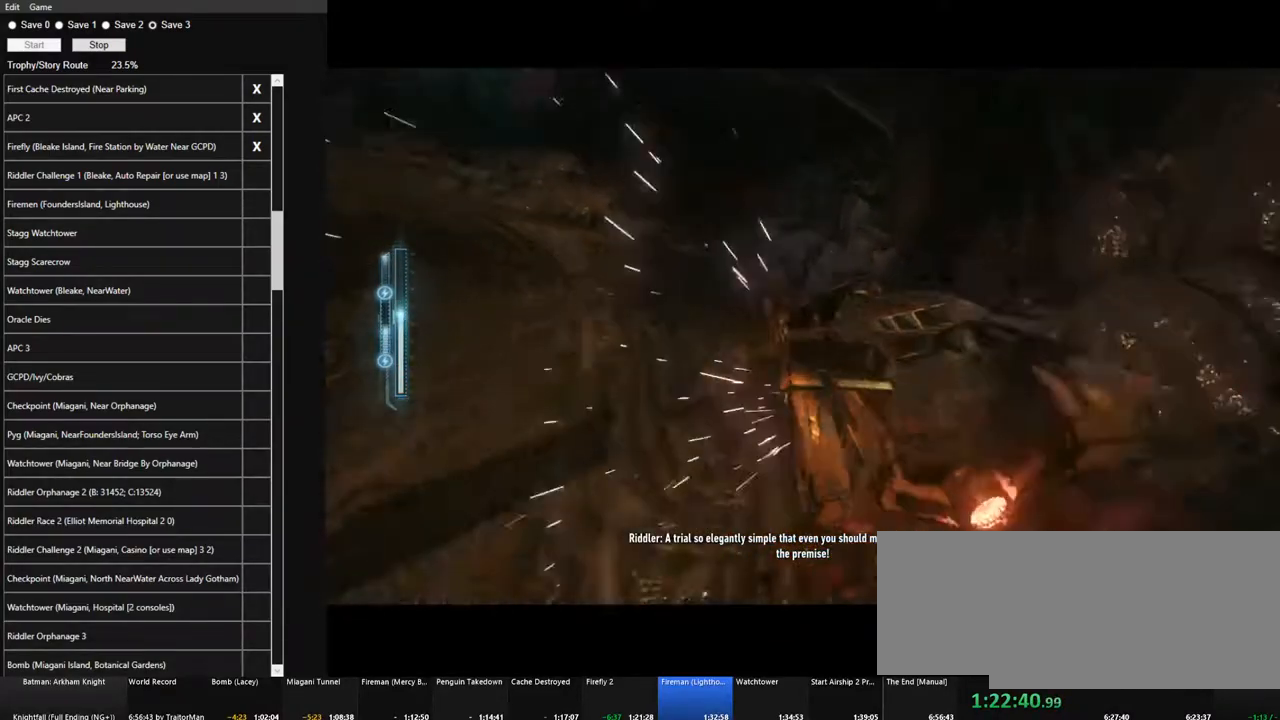
{"keys": ["a", "w"], "mouse": [], "events": [[100, "a", "up"], [434, "a", "down"]]}
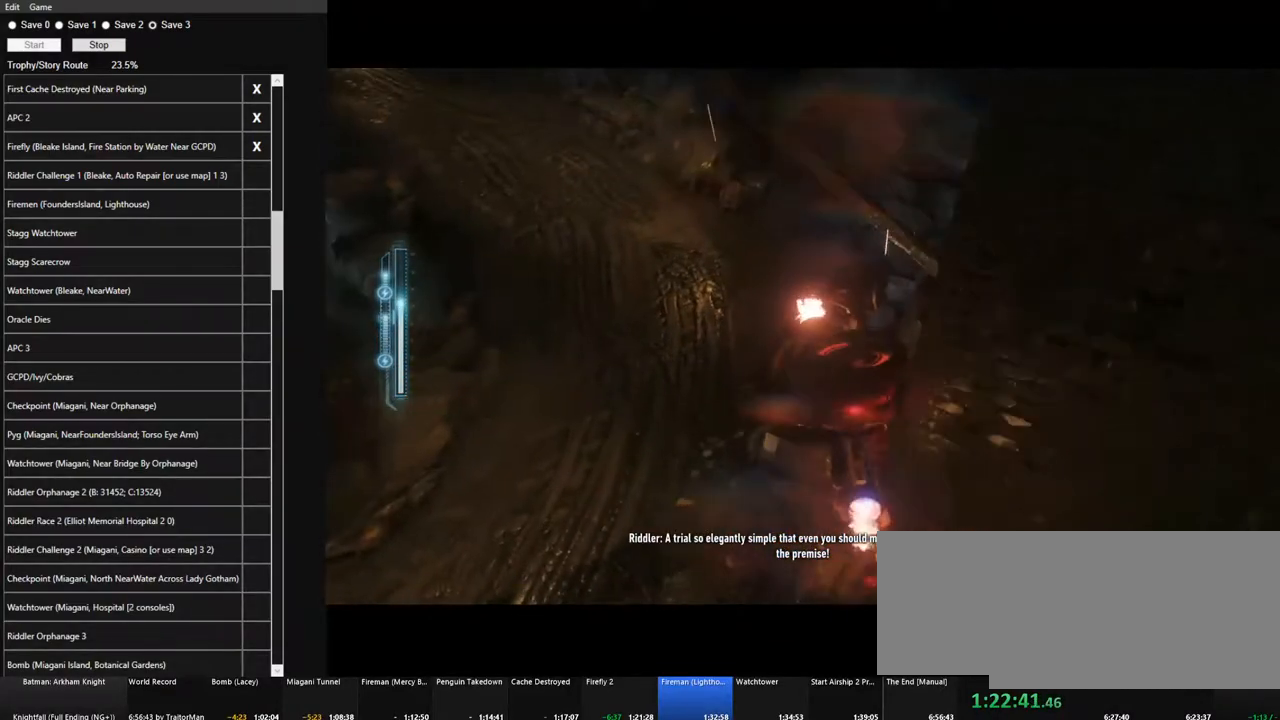
{"keys": ["a"], "mouse": [], "events": [[117, "a", "up"], [350, "a", "down"], [484, "w", "up"]]}
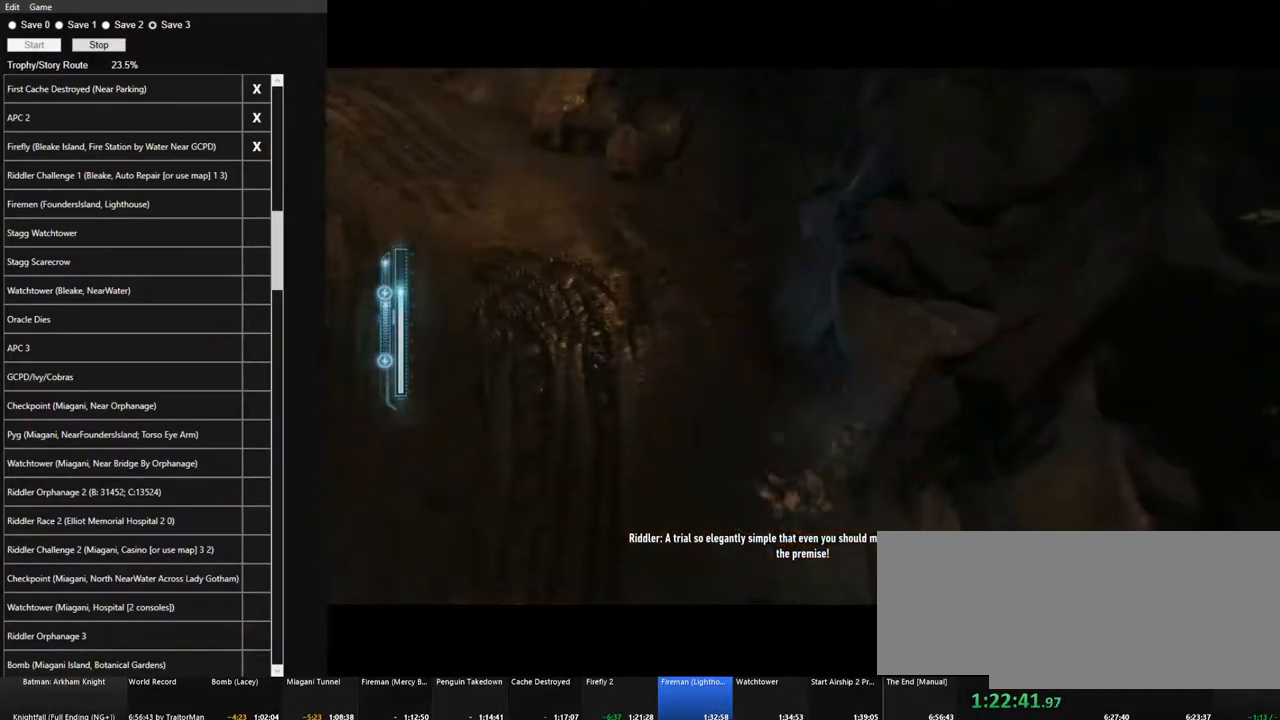
{"keys": ["a", "s"], "mouse": [], "events": [[367, "s", "down"]]}
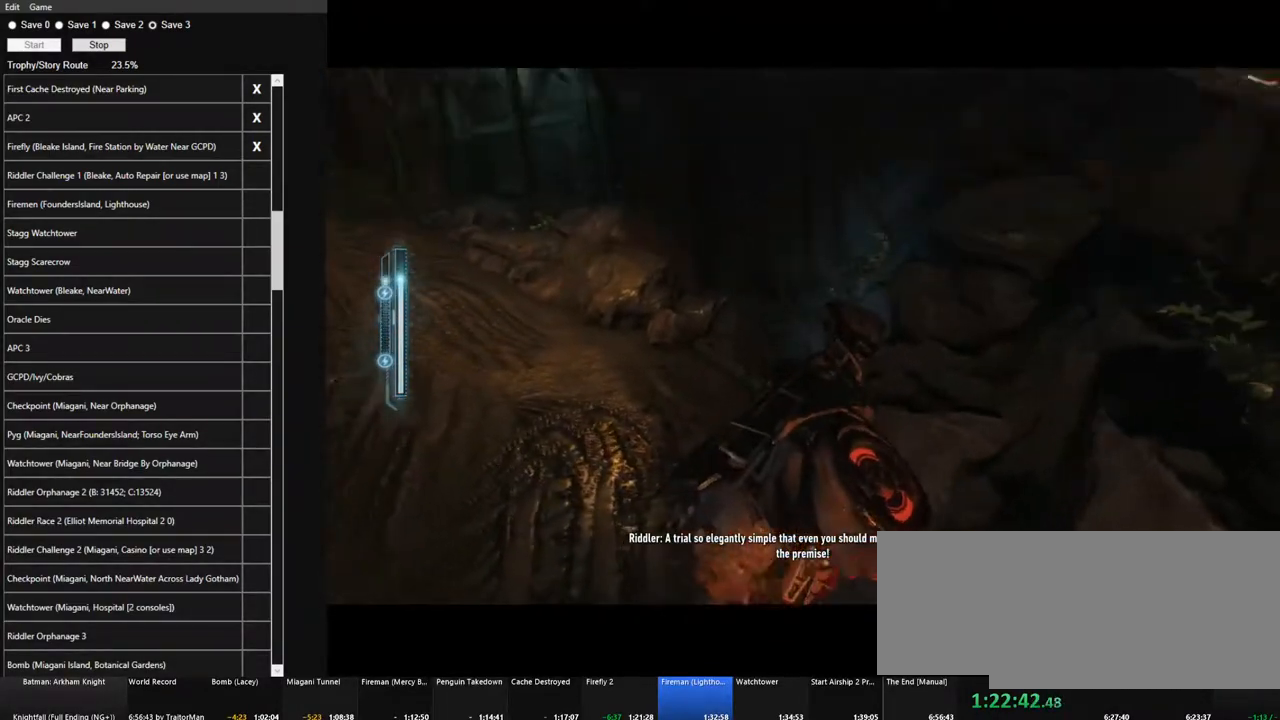
{"keys": ["a"], "mouse": ["right"], "events": [[50, "s", "up"], [200, "mouse_right", "down"]]}
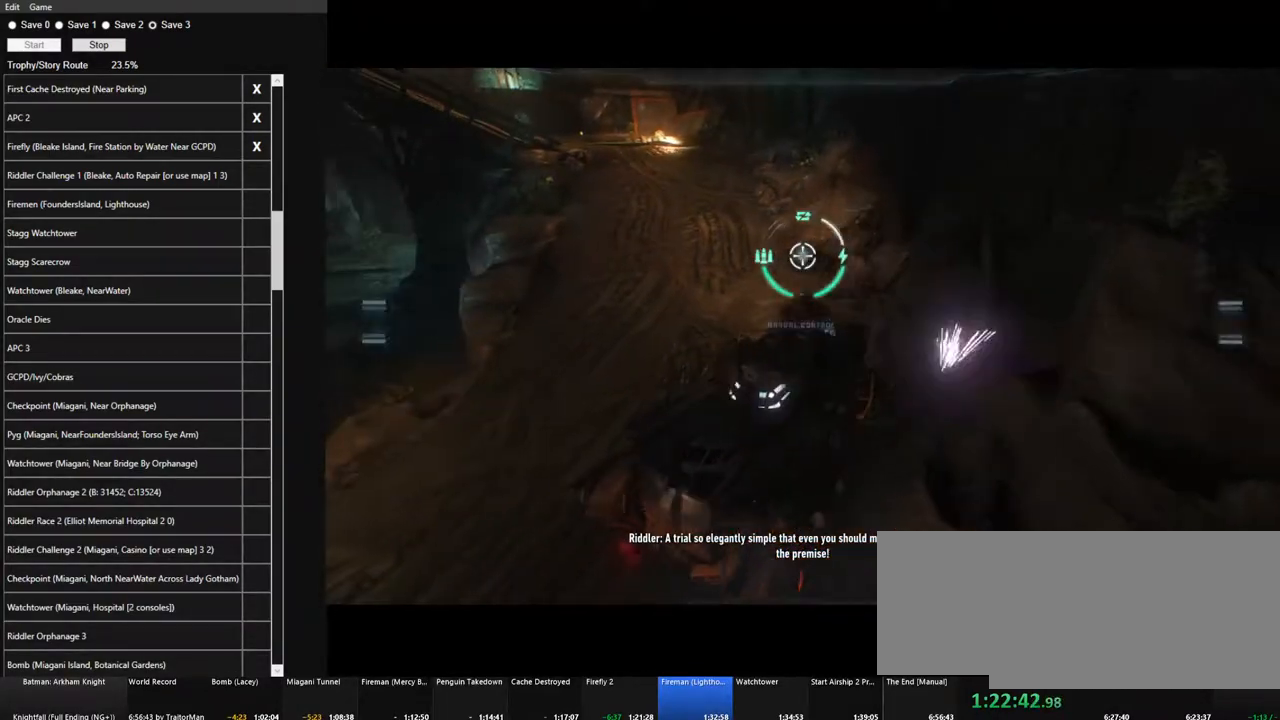
{"keys": ["w"], "mouse": ["right"], "events": [[67, "w", "down"], [167, "a", "up"]]}
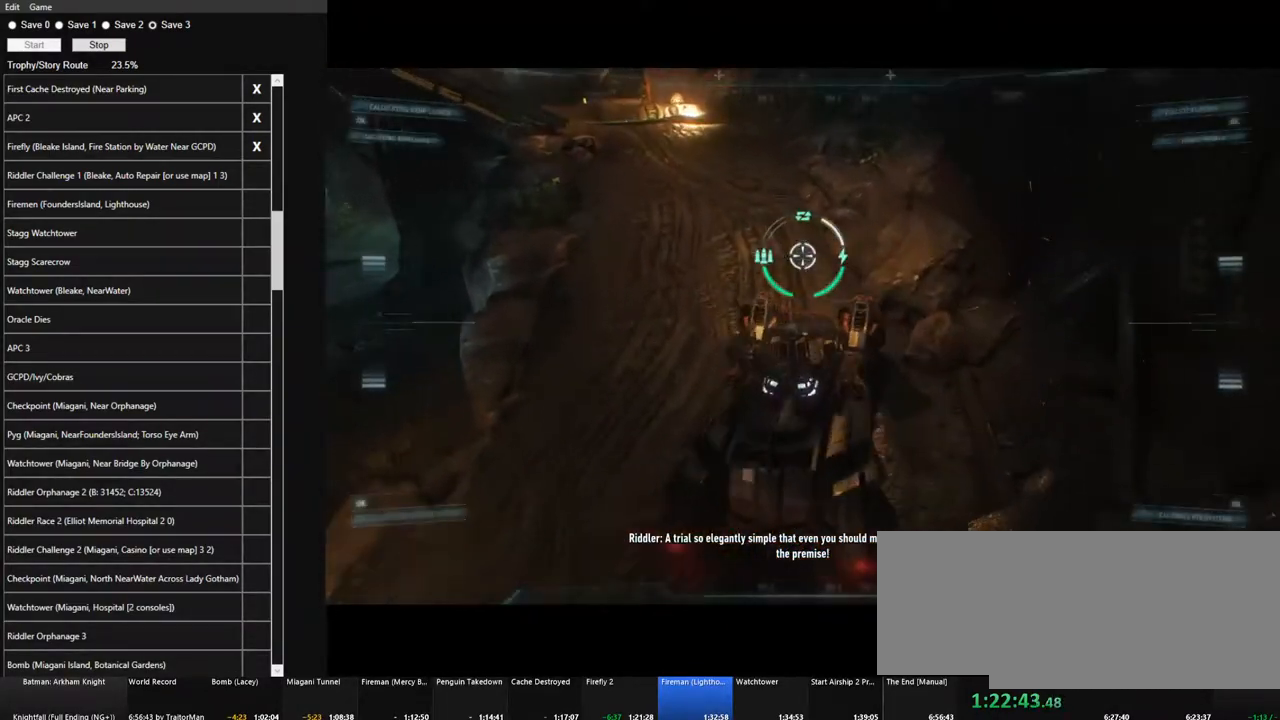
{"keys": ["a", "w"], "mouse": [], "events": [[84, "mouse_right", "up"], [500, "a", "down"]]}
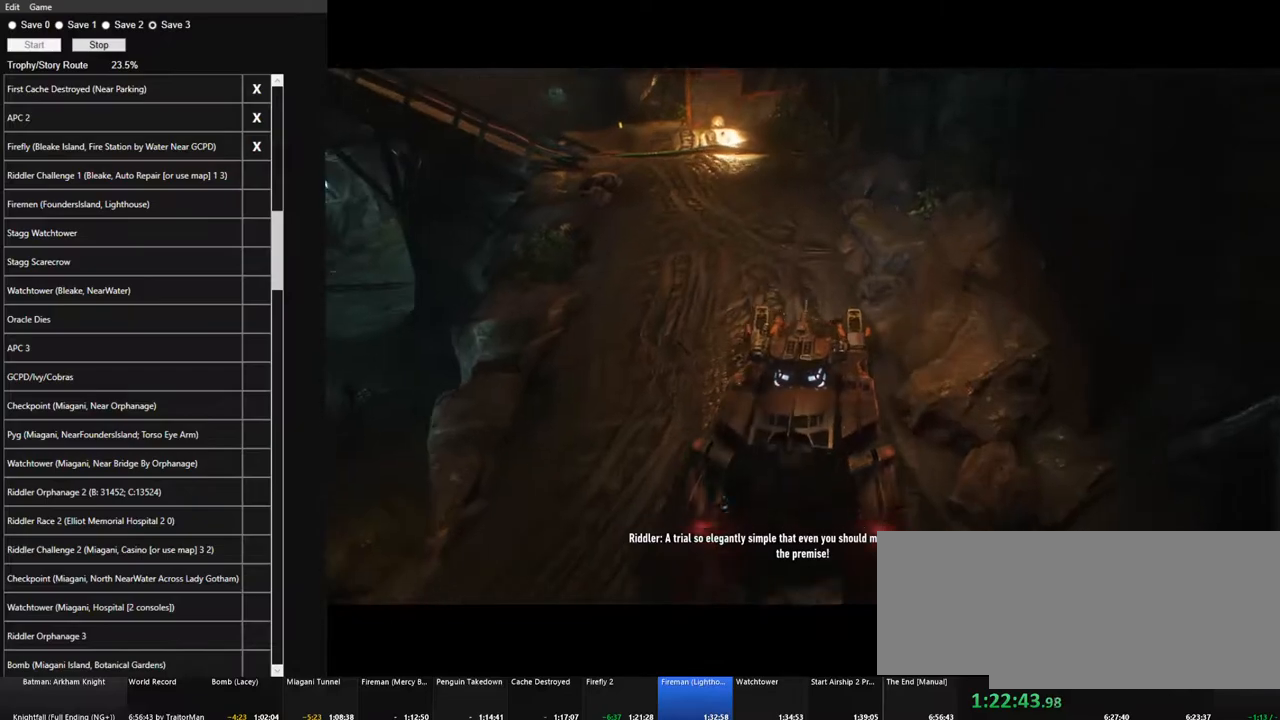
{"keys": ["w"], "mouse": [], "events": [[284, "a", "up"]]}